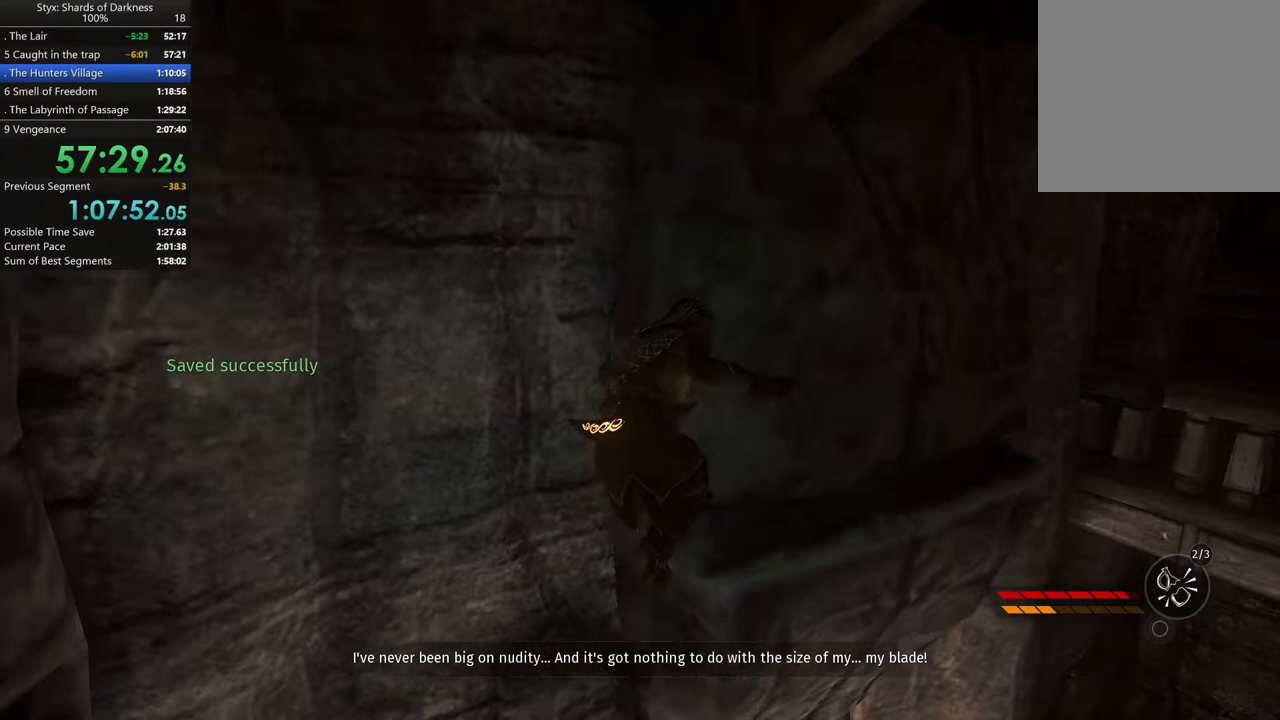
Gameplay with a controller (Xbox layout); each line is a JSON object with the inputs held at the frame after it. "button_events" lists button changes between this image and that frame as [ms after this image, input, new state], when the widget could be followed in between (sticks are given only as held states). Not read: L2 R1.
{"buttons": [], "left_stick": "right", "right_stick": "center", "button_events": []}
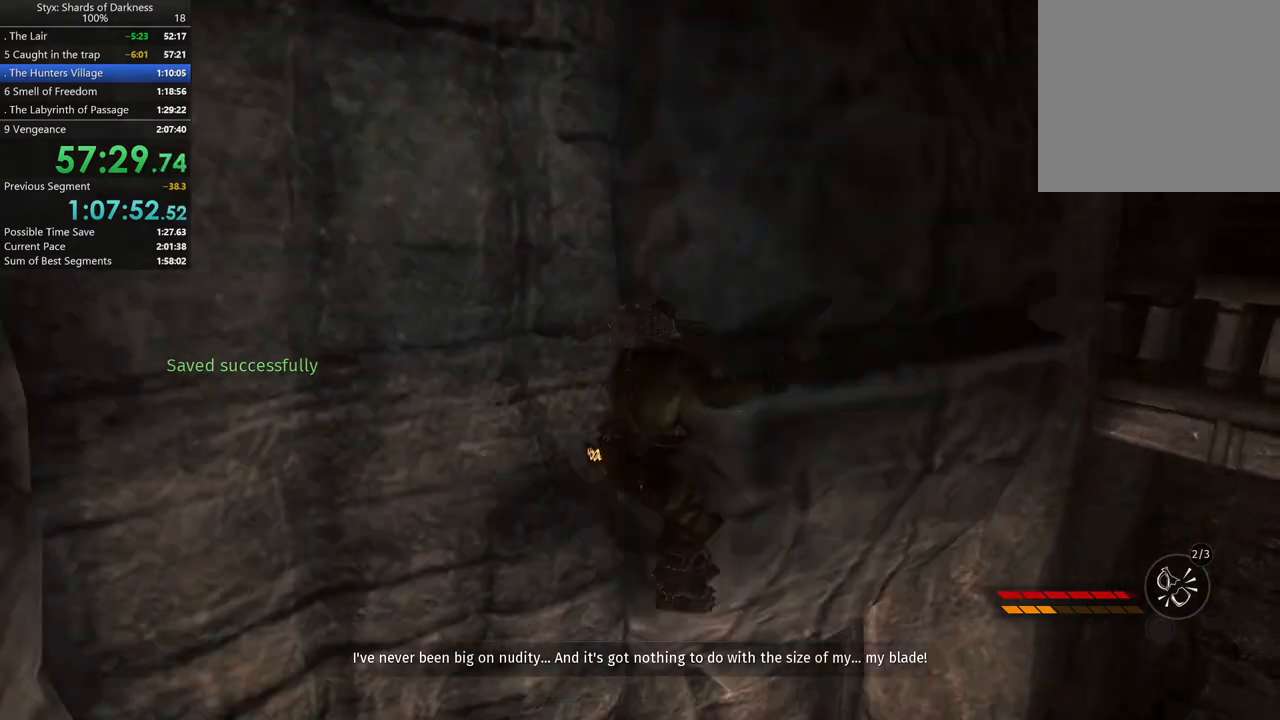
{"buttons": [], "left_stick": "up-right", "right_stick": "center", "button_events": []}
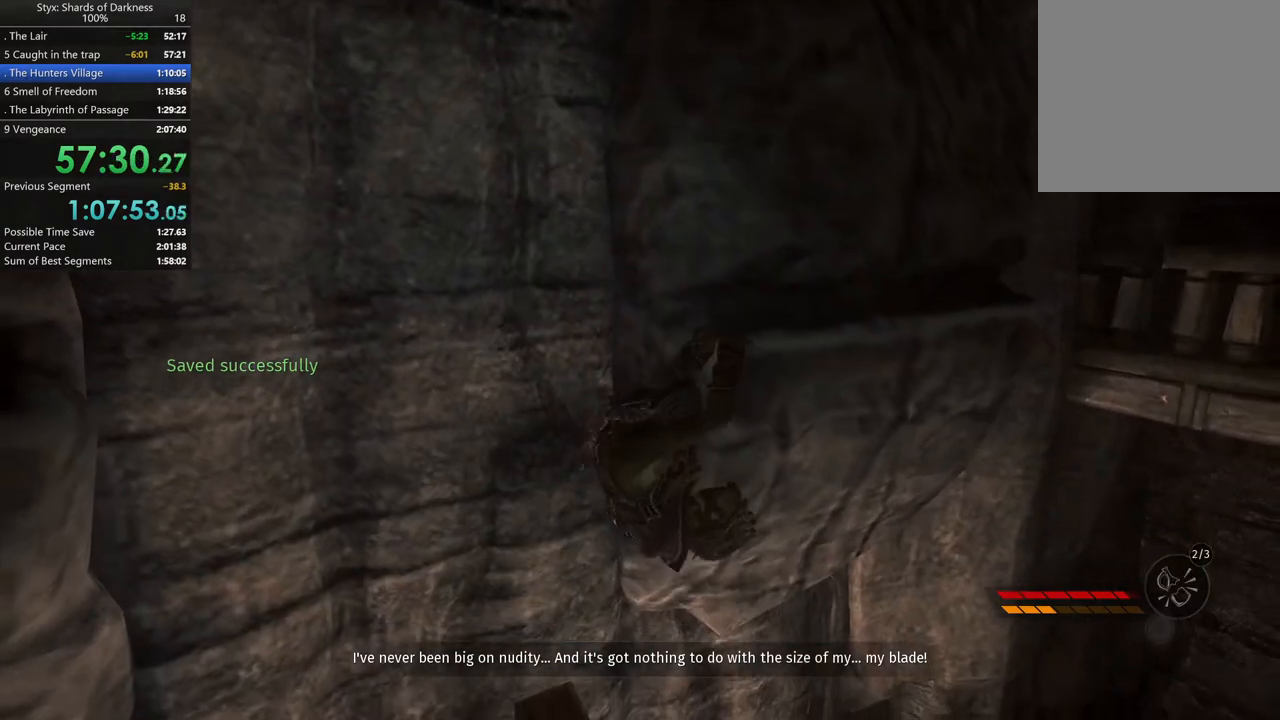
{"buttons": [], "left_stick": "up-right", "right_stick": "center", "button_events": []}
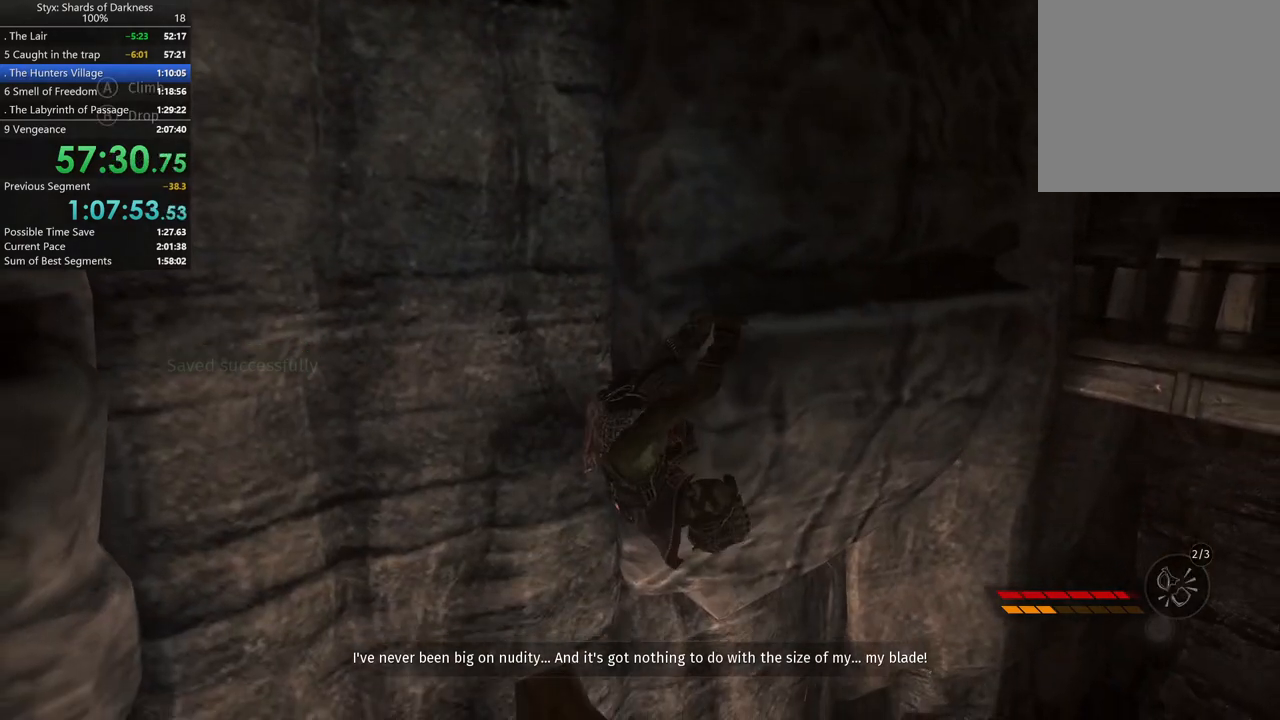
{"buttons": [], "left_stick": "right", "right_stick": "center", "button_events": []}
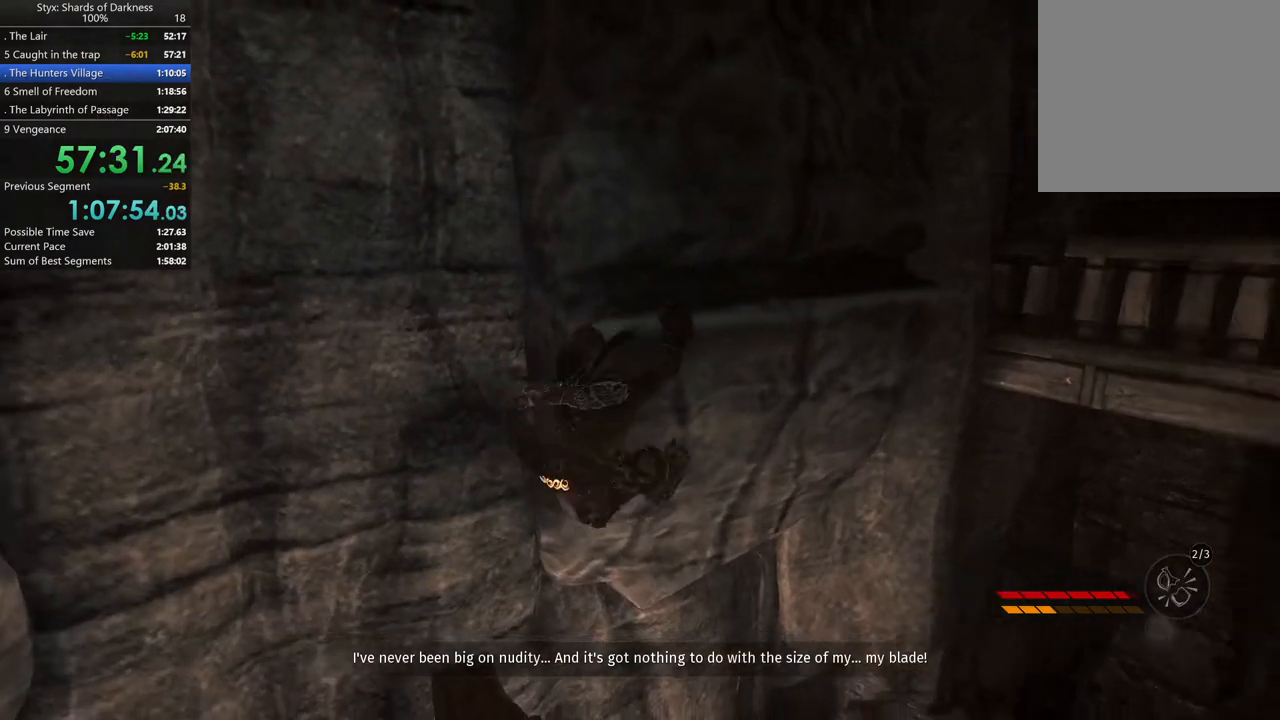
{"buttons": [], "left_stick": "up-right", "right_stick": "center", "button_events": []}
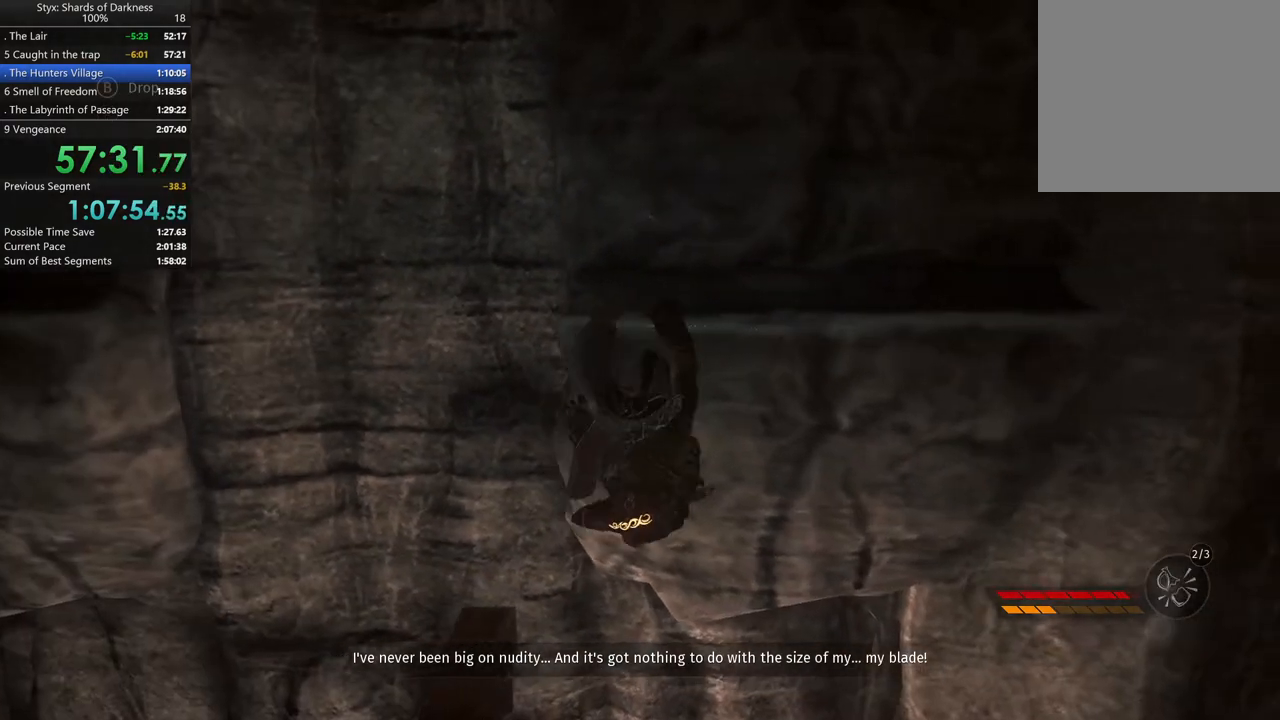
{"buttons": [], "left_stick": "up-right", "right_stick": "center", "button_events": []}
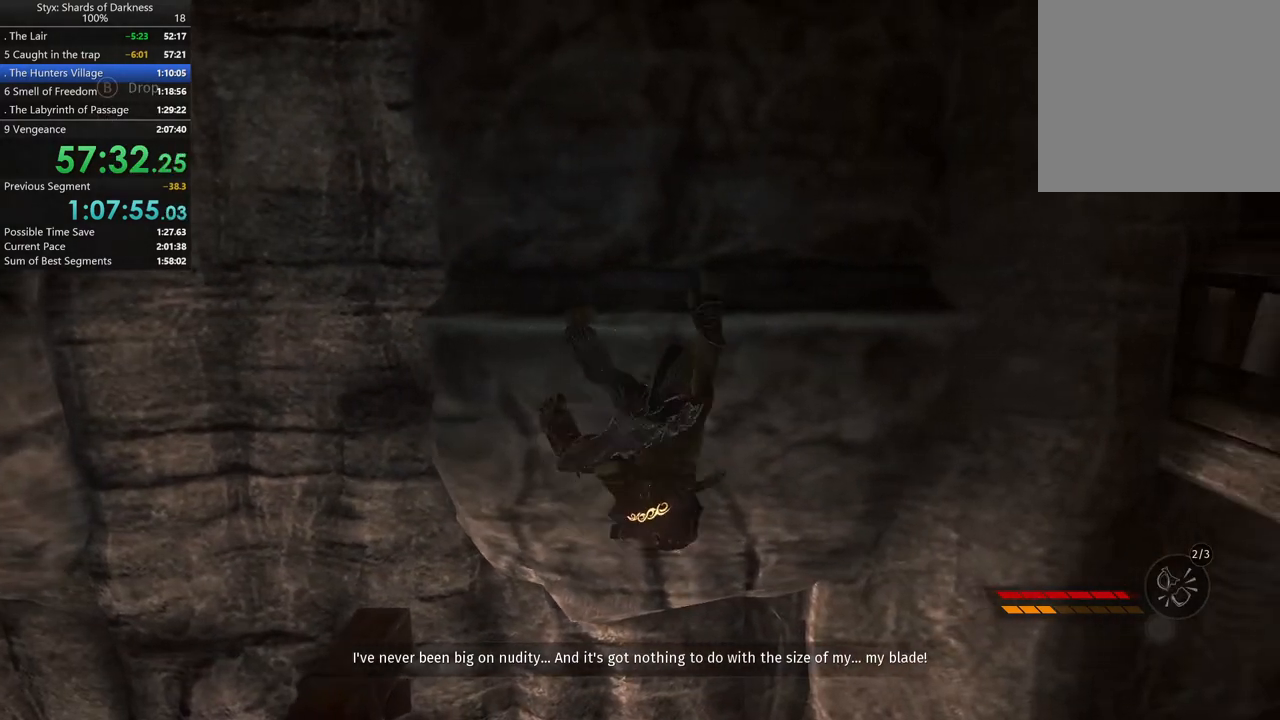
{"buttons": [], "left_stick": "up-right", "right_stick": "right", "button_events": []}
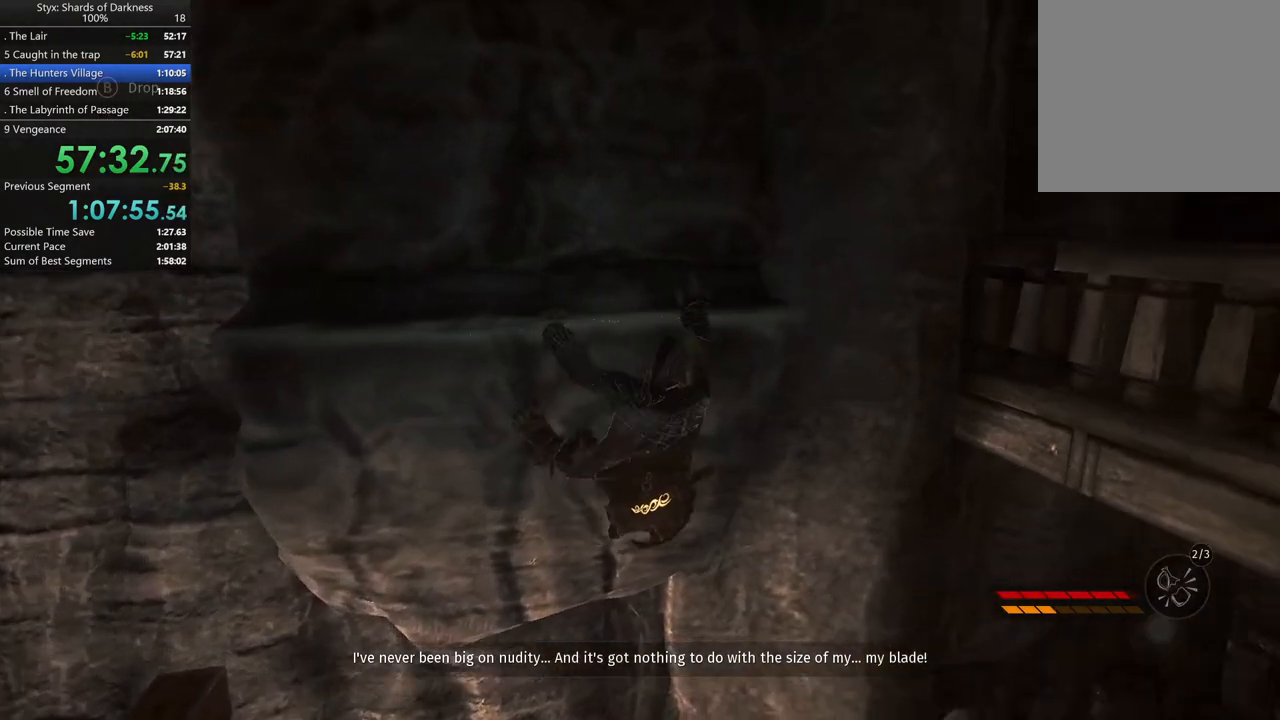
{"buttons": [], "left_stick": "up-right", "right_stick": "center", "button_events": []}
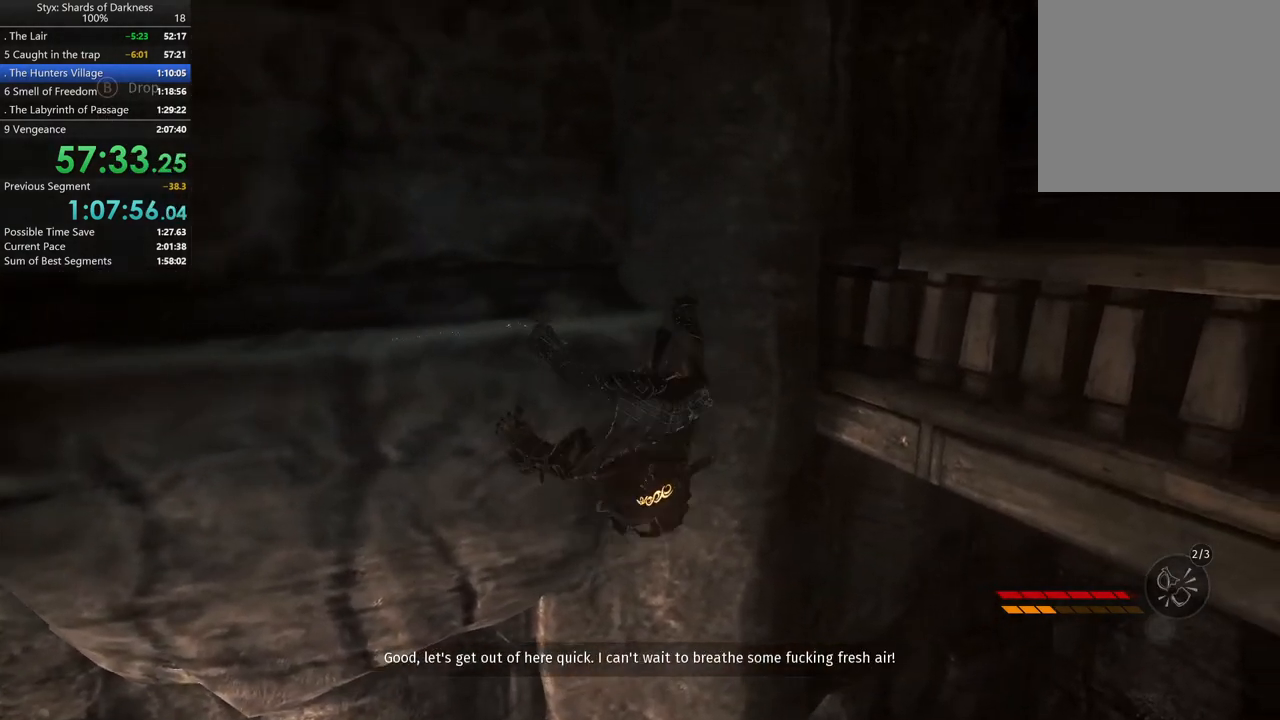
{"buttons": ["A"], "left_stick": "right", "right_stick": "center", "button_events": [[467, "A", "down"]]}
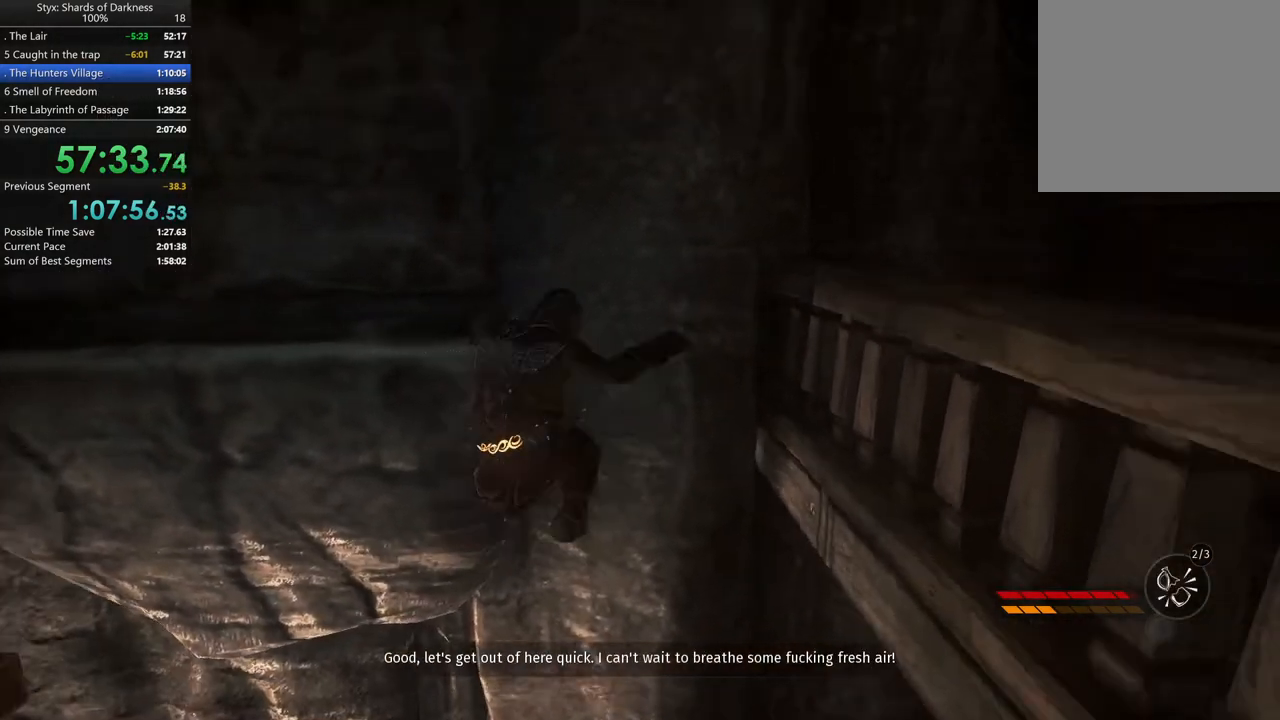
{"buttons": [], "left_stick": "right", "right_stick": "right", "button_events": [[100, "A", "up"]]}
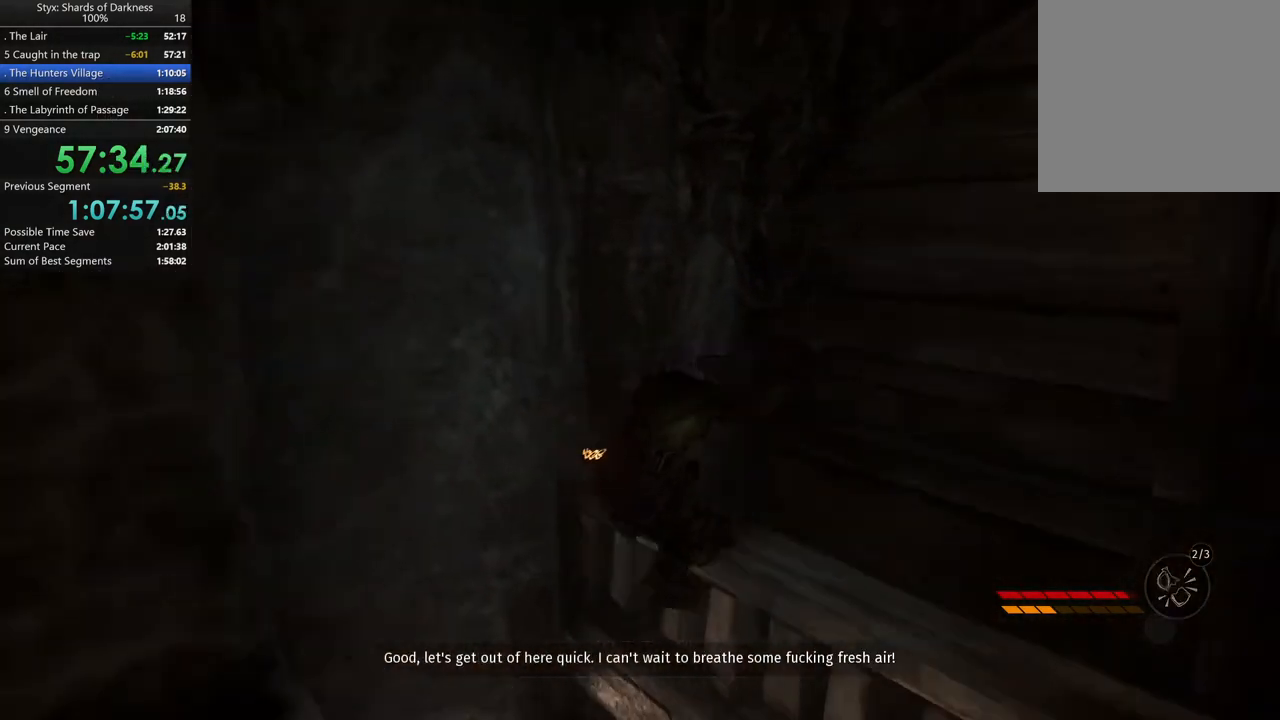
{"buttons": [], "left_stick": "center", "right_stick": "center"}
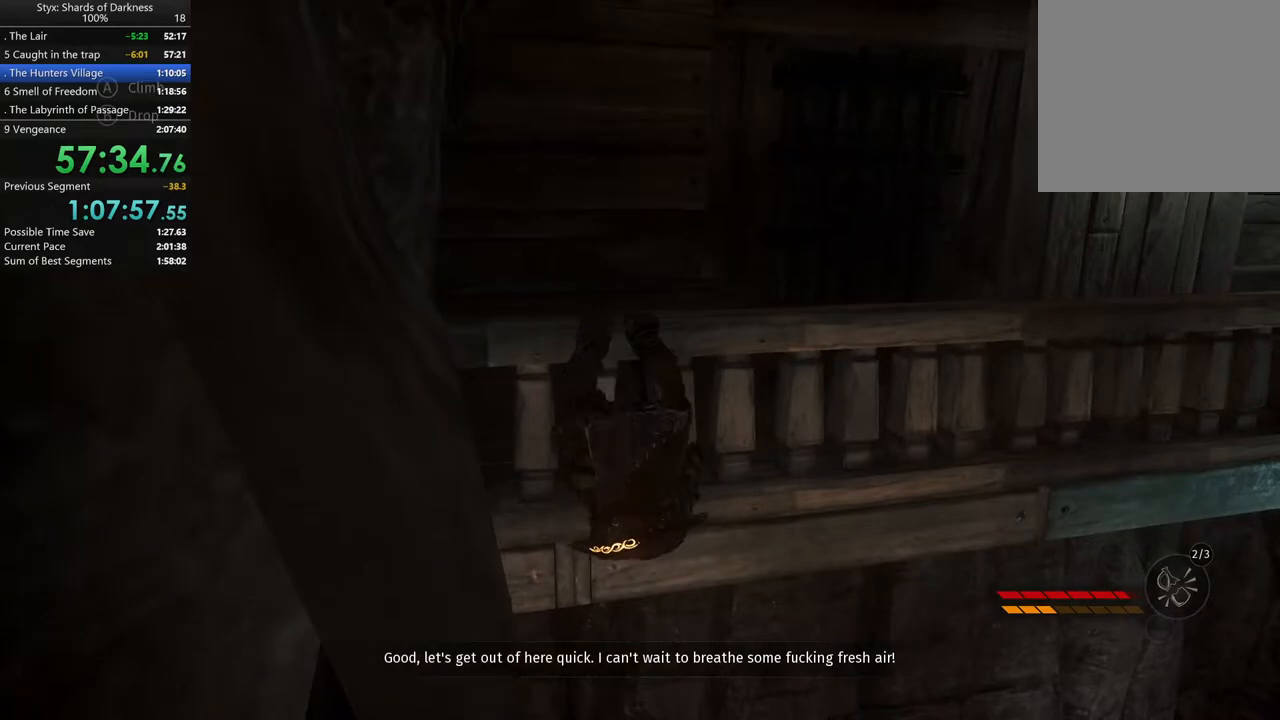
{"buttons": [], "left_stick": "up-right", "right_stick": "center"}
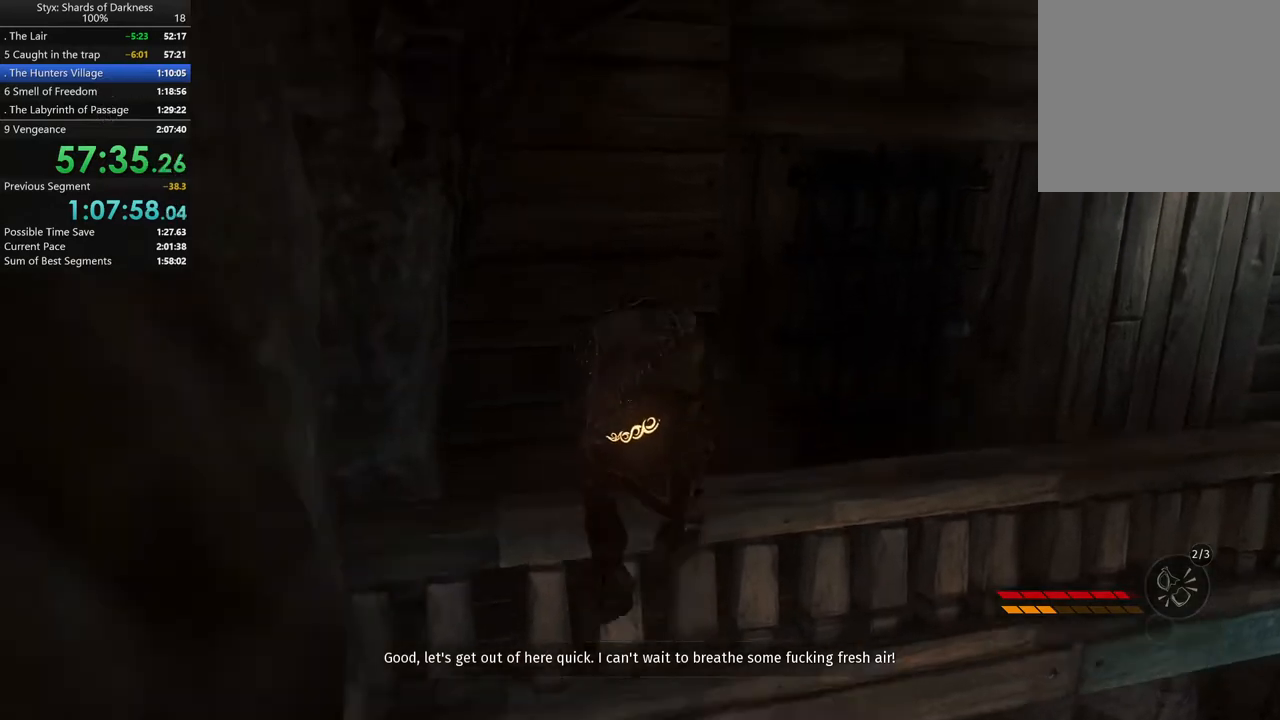
{"buttons": [], "left_stick": "up-right", "right_stick": "center", "button_events": []}
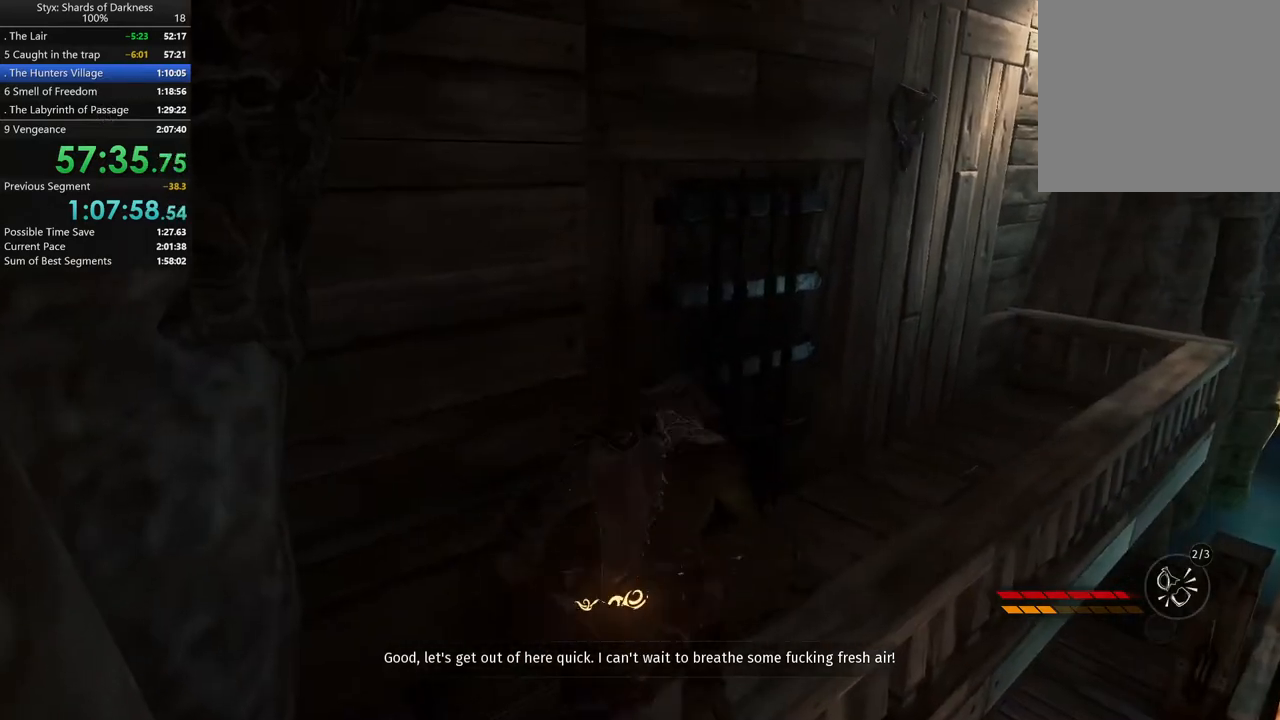
{"buttons": [], "left_stick": "up", "right_stick": "center", "button_events": []}
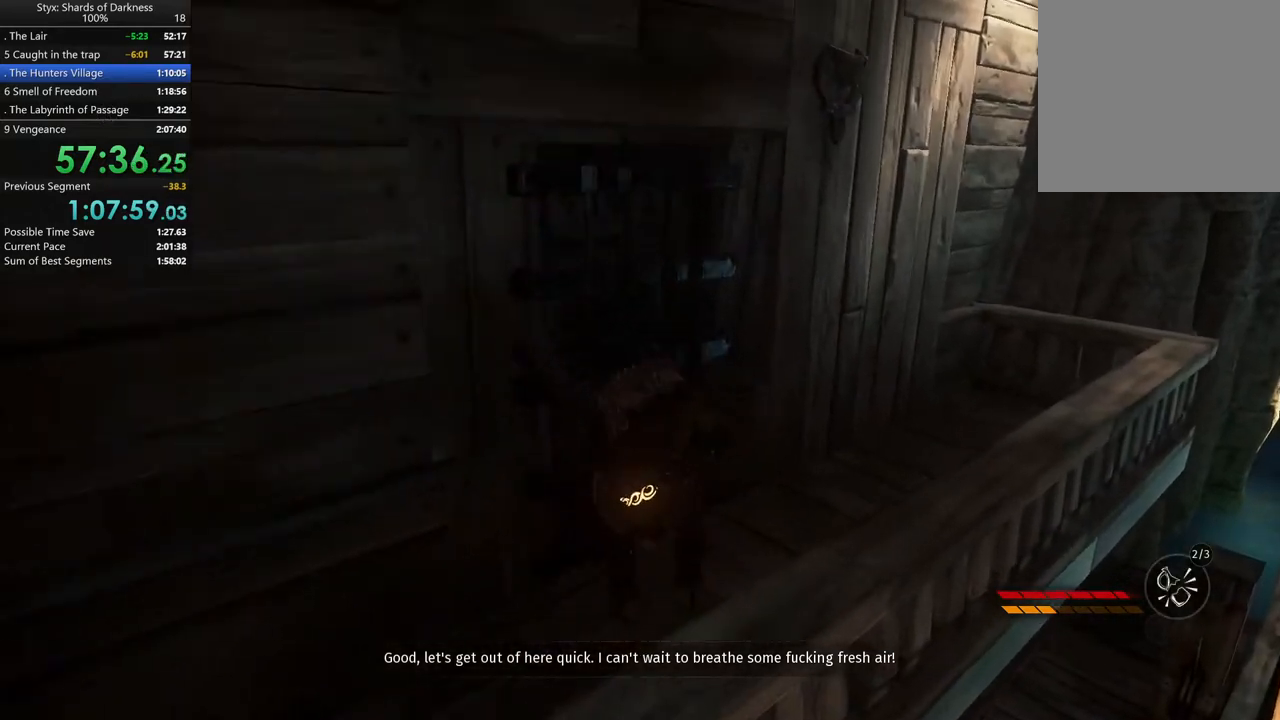
{"buttons": [], "left_stick": "up-right", "right_stick": "left", "button_events": []}
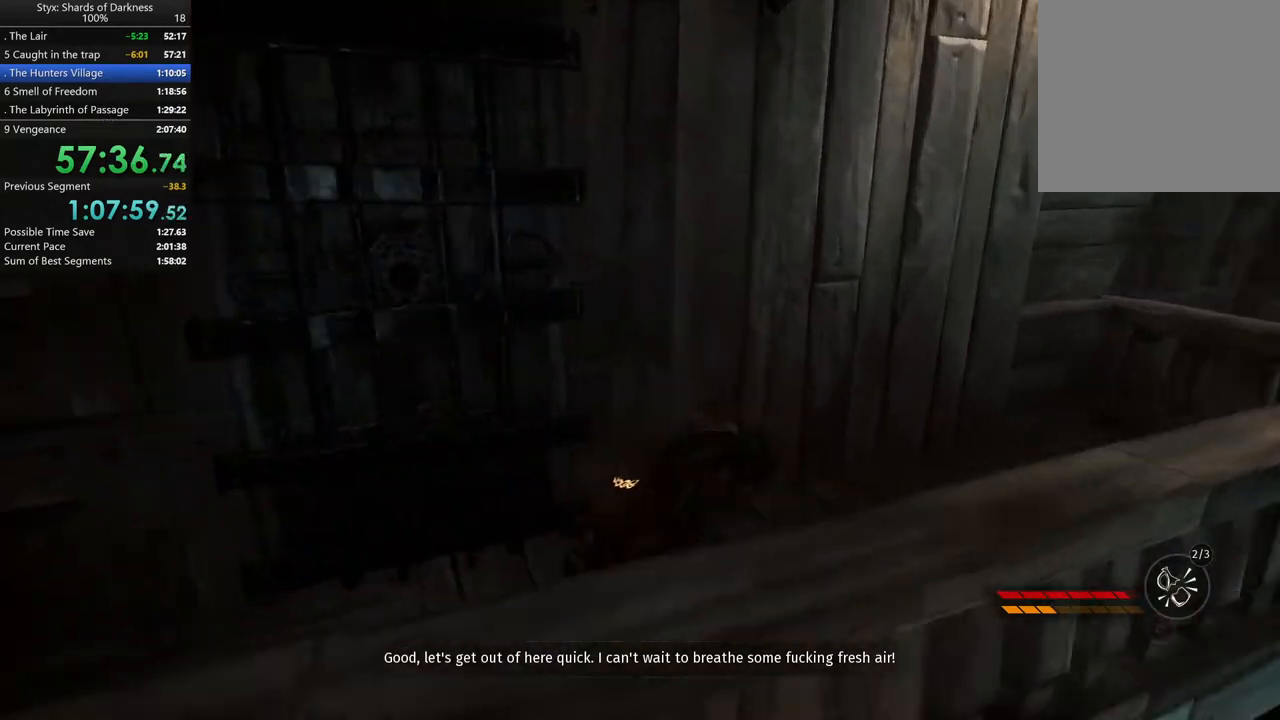
{"buttons": [], "left_stick": "up-left", "right_stick": "center", "button_events": [[133, "A", "down"], [300, "A", "up"]]}
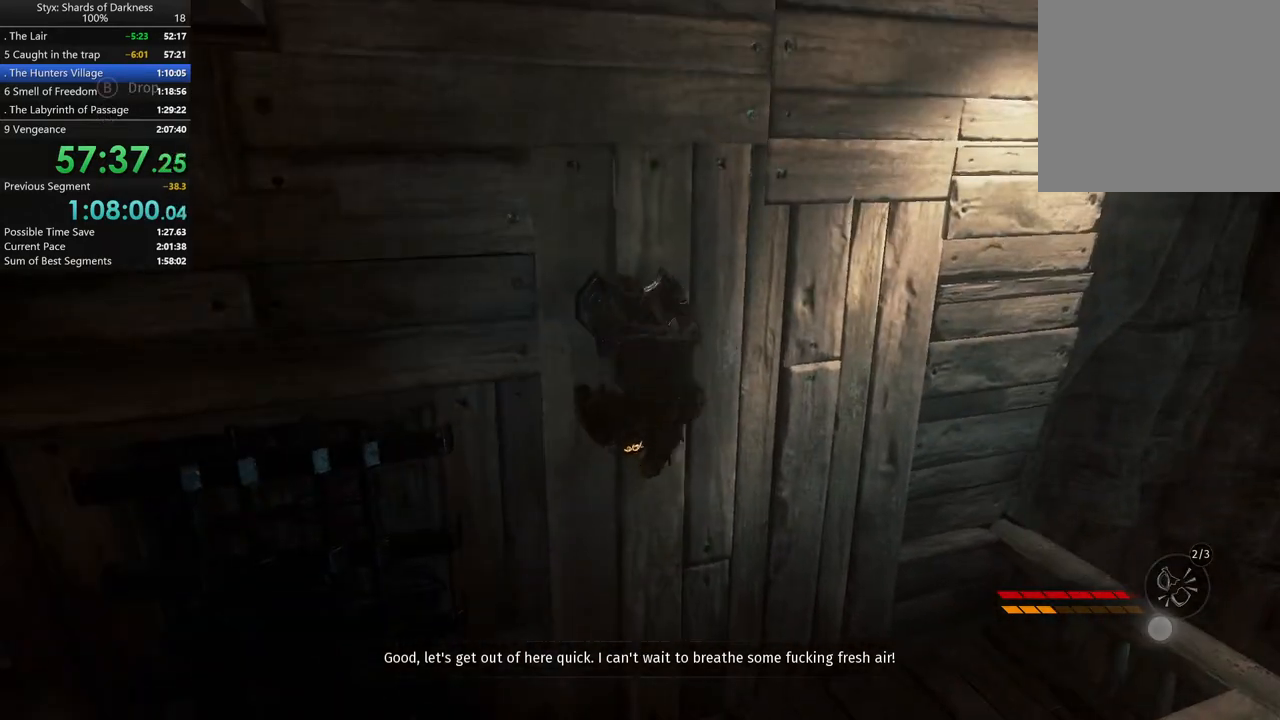
{"buttons": ["A"], "left_stick": "up-left", "right_stick": "center", "button_events": [[333, "A", "down"], [433, "A", "up"], [500, "A", "down"]]}
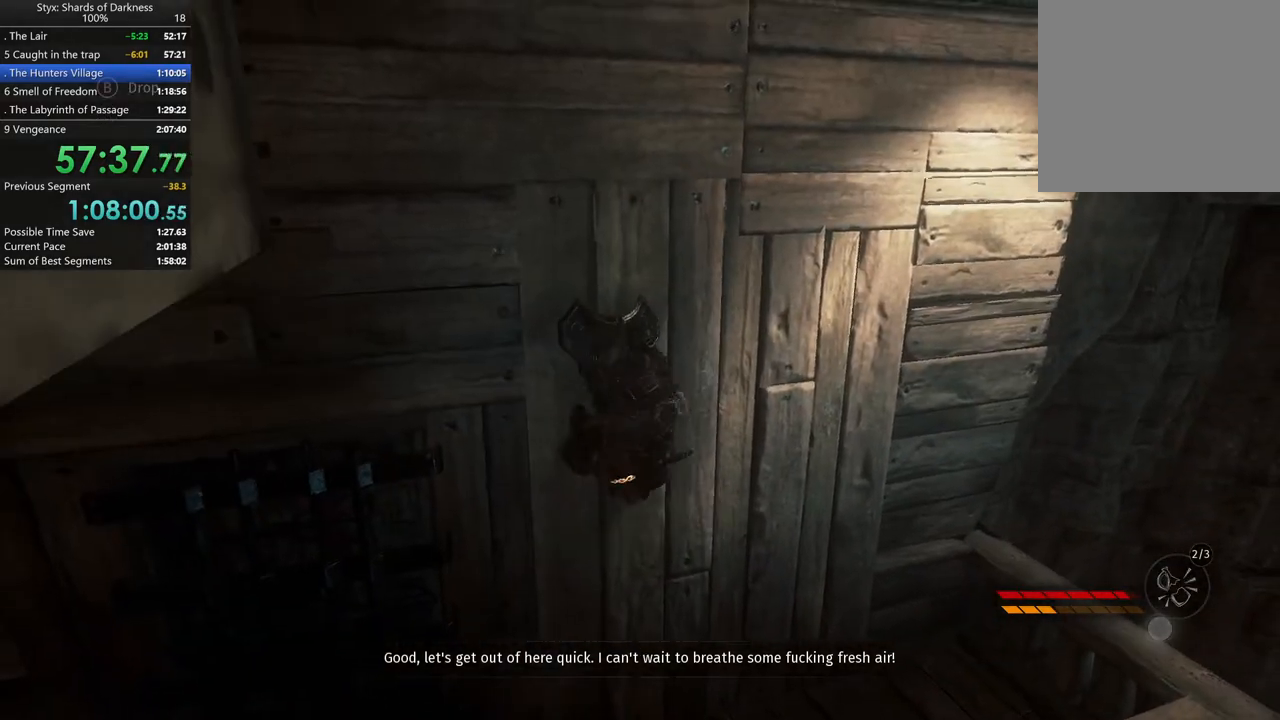
{"buttons": [], "left_stick": "up-left", "right_stick": "left", "button_events": [[167, "A", "up"]]}
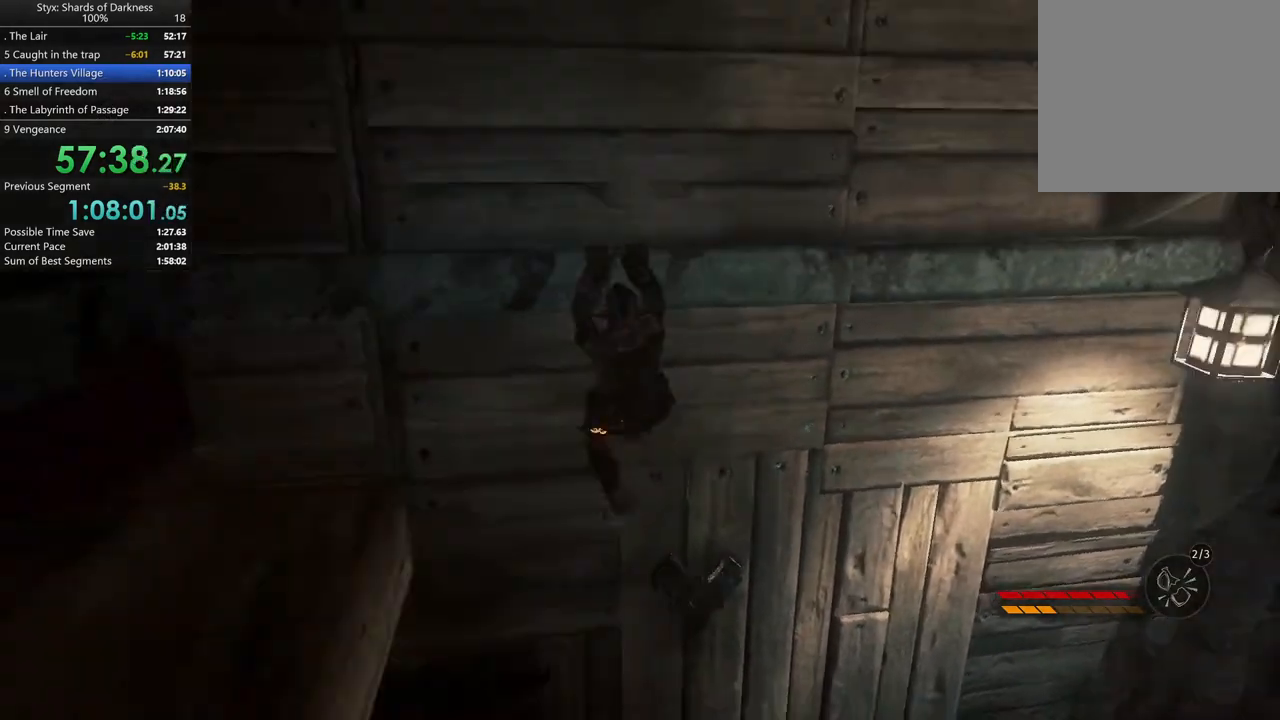
{"buttons": [], "left_stick": "up-left", "right_stick": "center", "button_events": []}
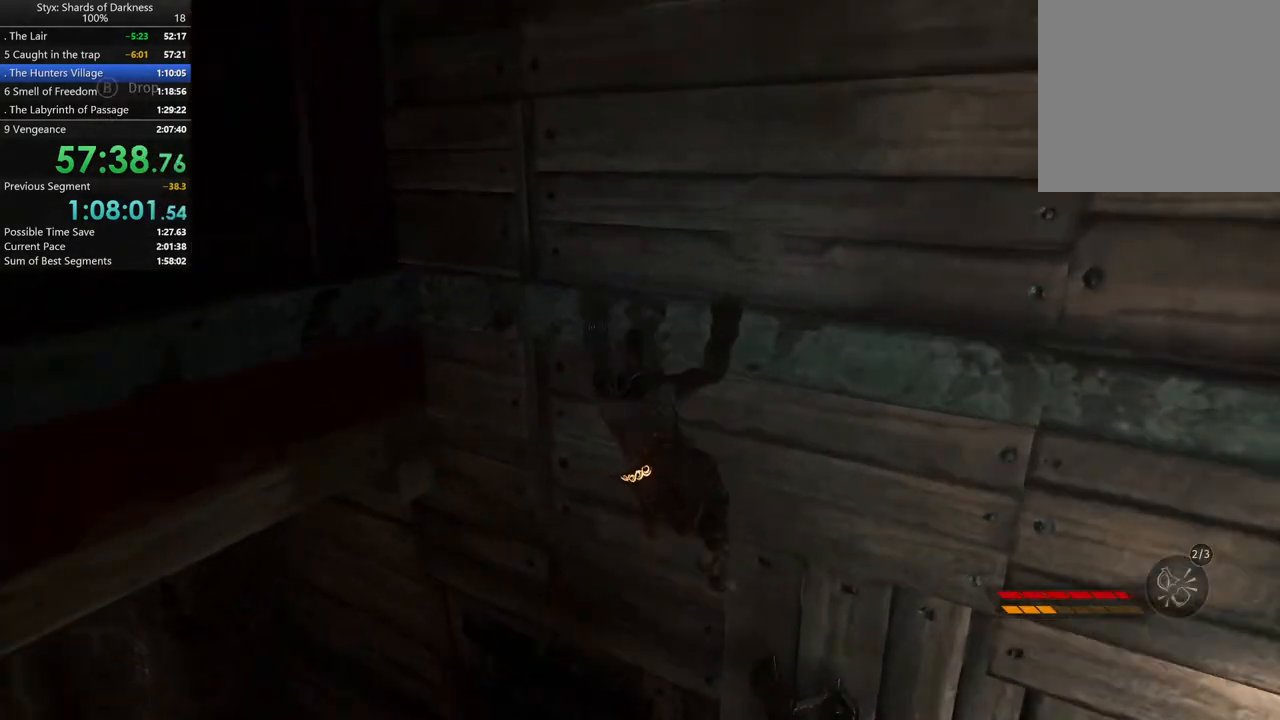
{"buttons": [], "left_stick": "up-left", "right_stick": "down-left", "button_events": [[233, "DPAD_RIGHT", "down"], [400, "DPAD_RIGHT", "up"]]}
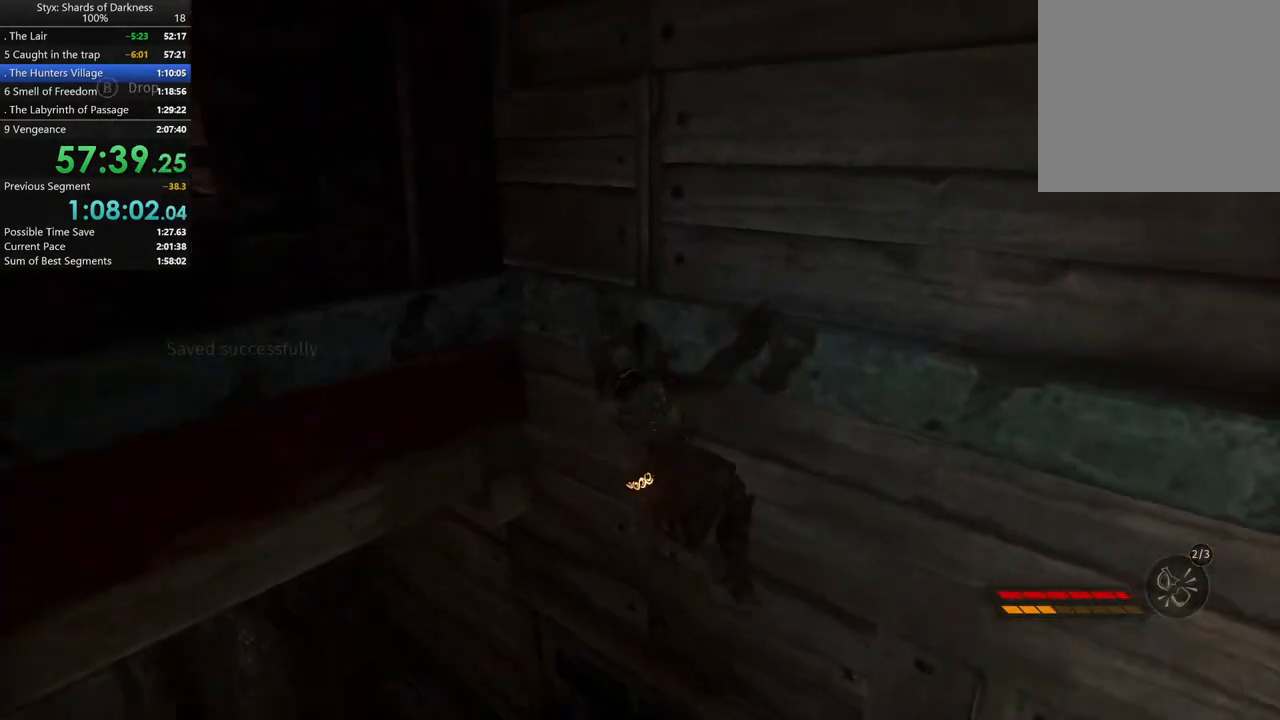
{"buttons": [], "left_stick": "center", "right_stick": "left", "button_events": []}
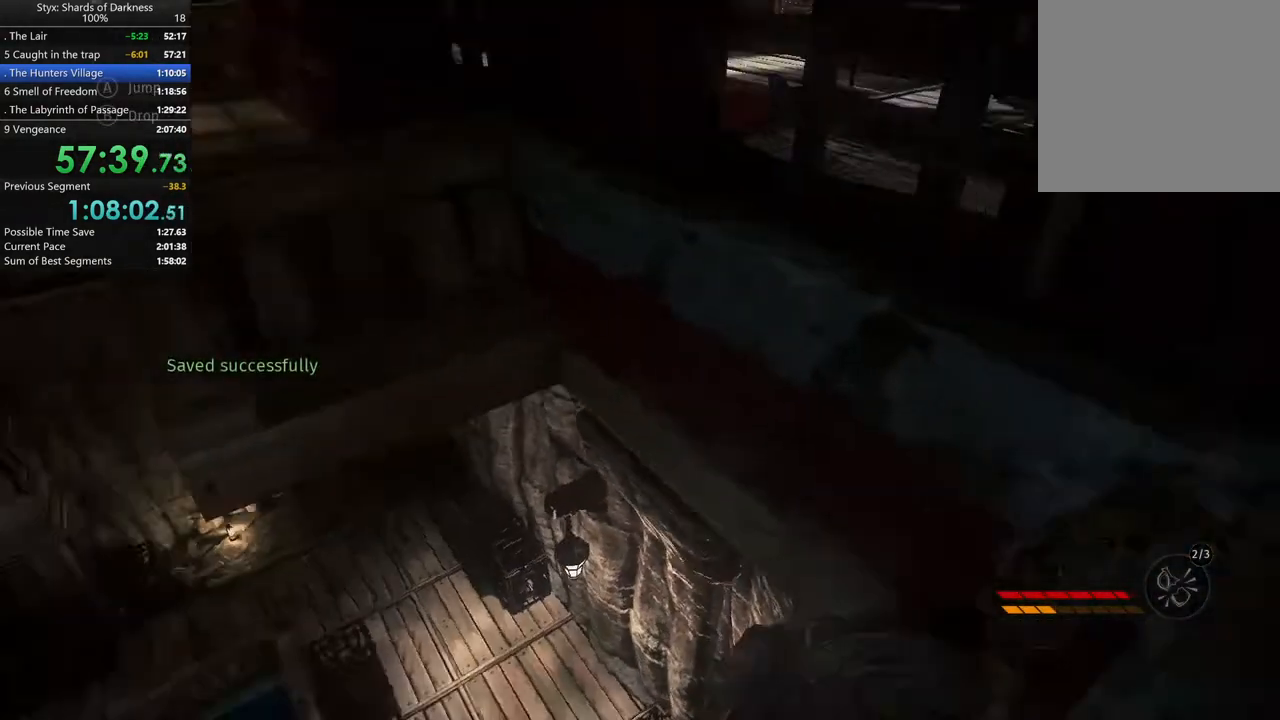
{"buttons": ["A"], "left_stick": "up", "right_stick": "center", "button_events": [[500, "A", "down"]]}
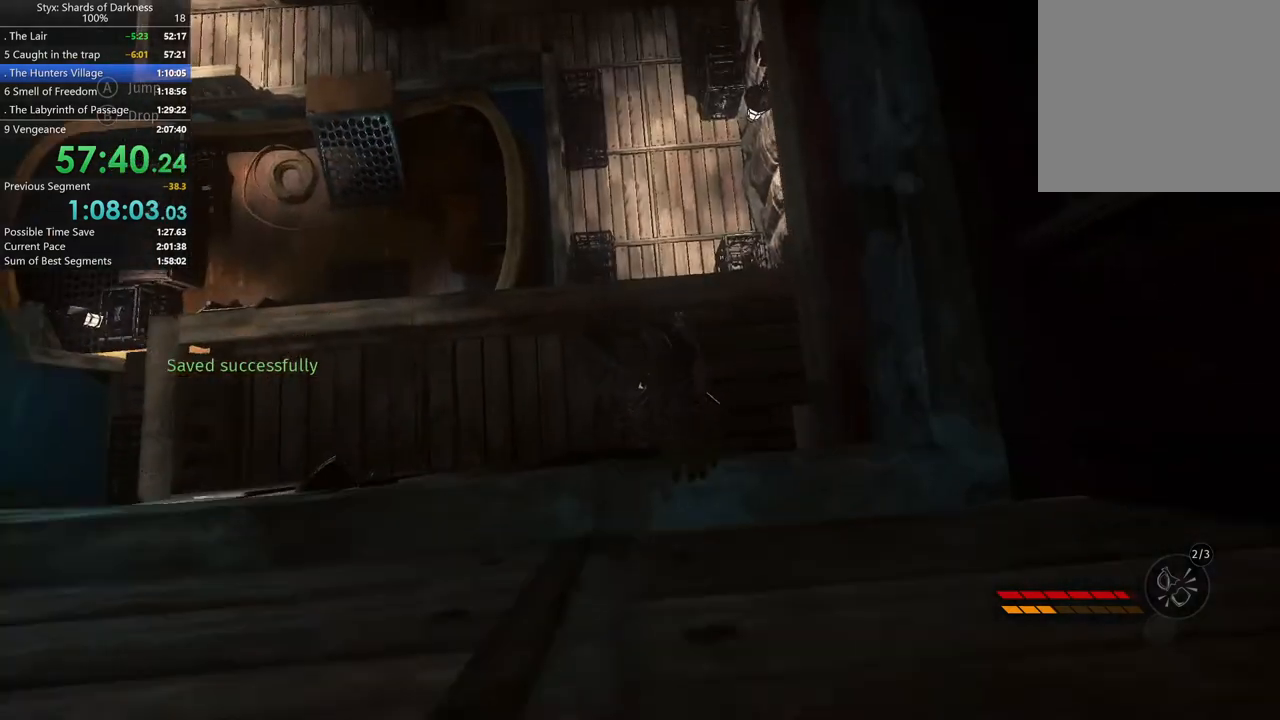
{"buttons": [], "left_stick": "up", "right_stick": "center", "button_events": [[200, "A", "up"]]}
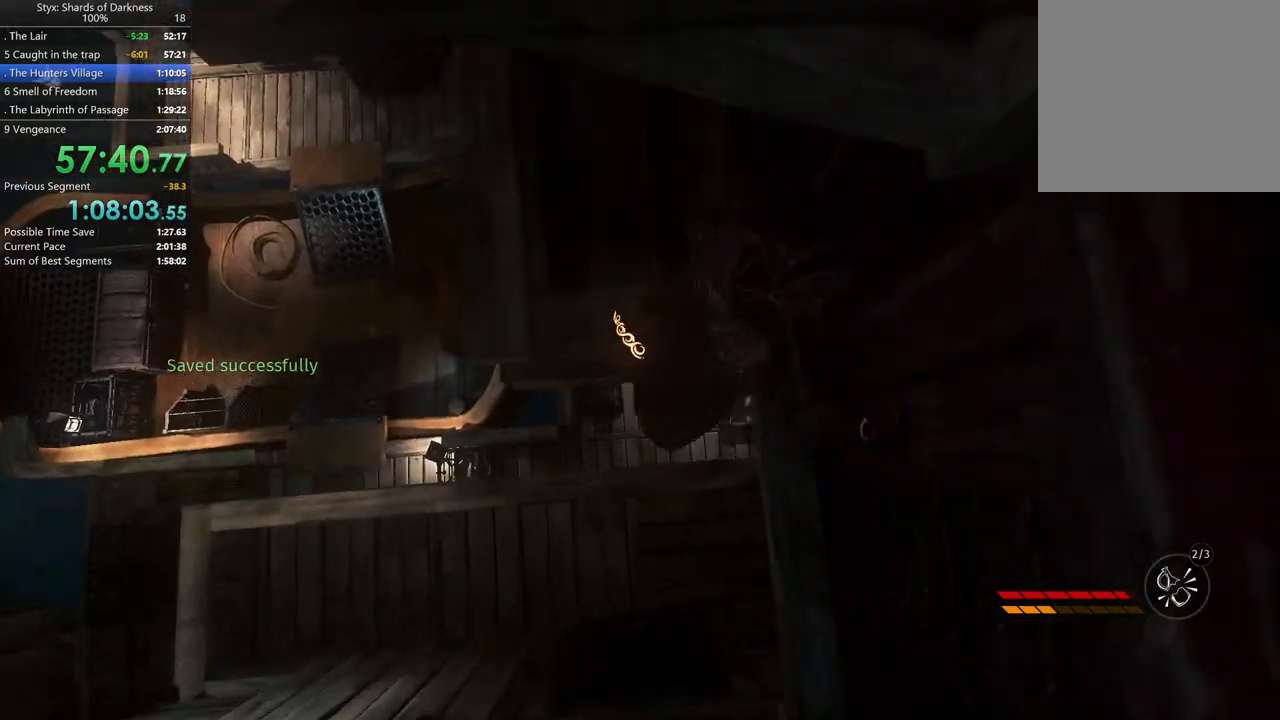
{"buttons": [], "left_stick": "up", "right_stick": "center", "button_events": []}